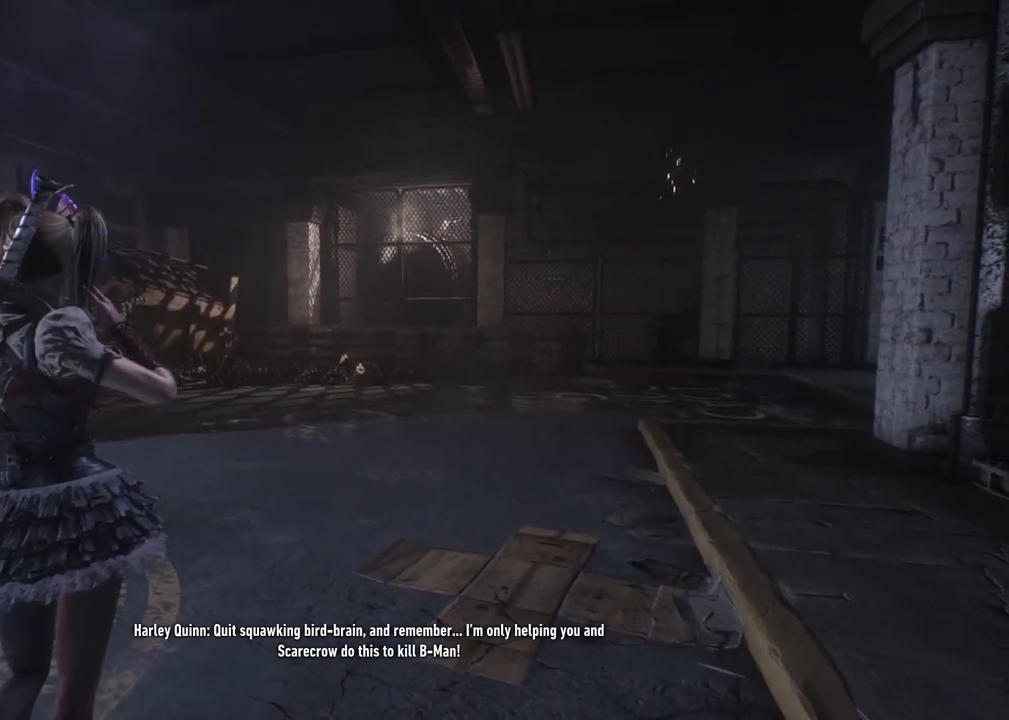
Gameplay with a controller (Xbox layout); each line is a JSON object with the inputs held at the frame after it. "events" lists button and stick changes between this image and that frame as [ms after this image, input, new state], when the widget could be followed in between.
{"buttons": [], "left_stick": "up", "right_stick": "center", "events": []}
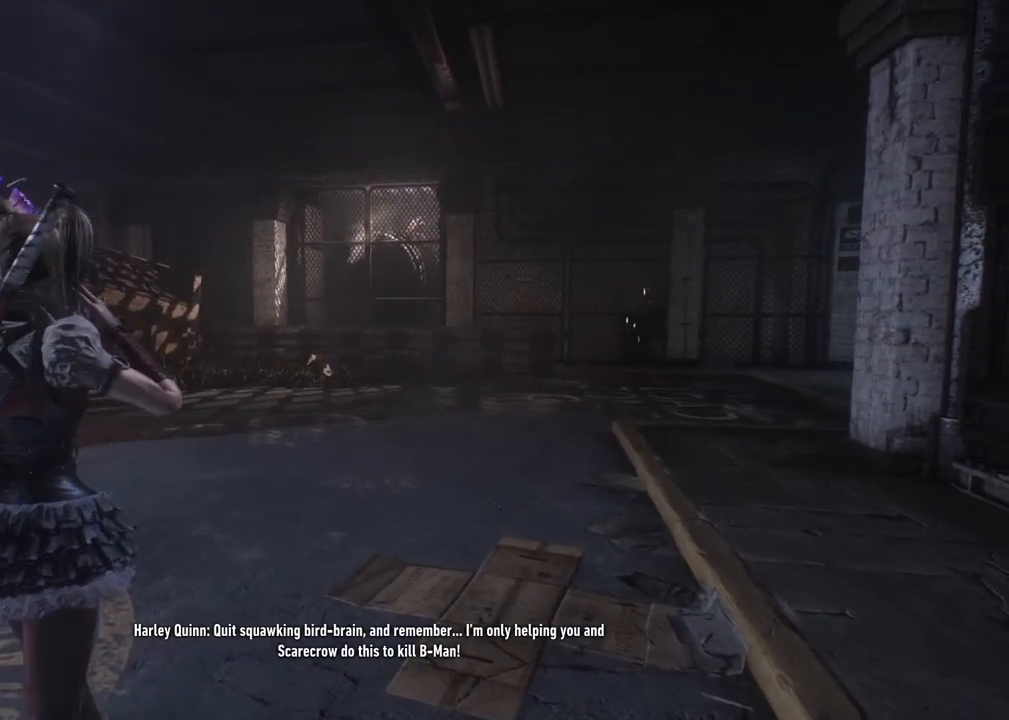
{"buttons": [], "left_stick": "up", "right_stick": "center", "events": []}
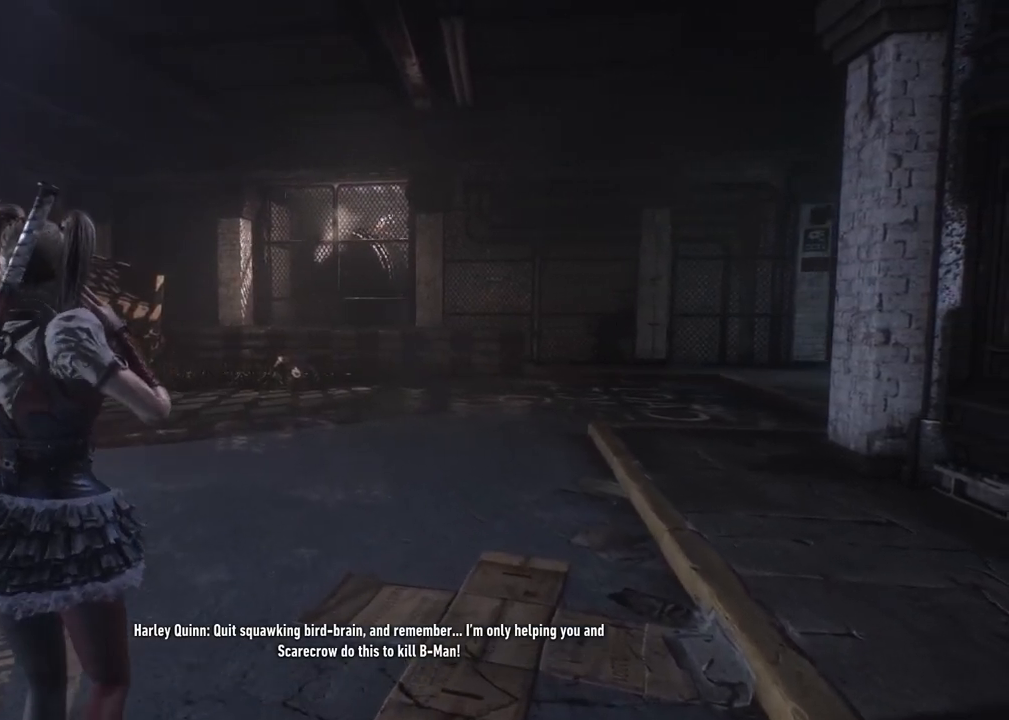
{"buttons": [], "left_stick": "up", "right_stick": "center", "events": []}
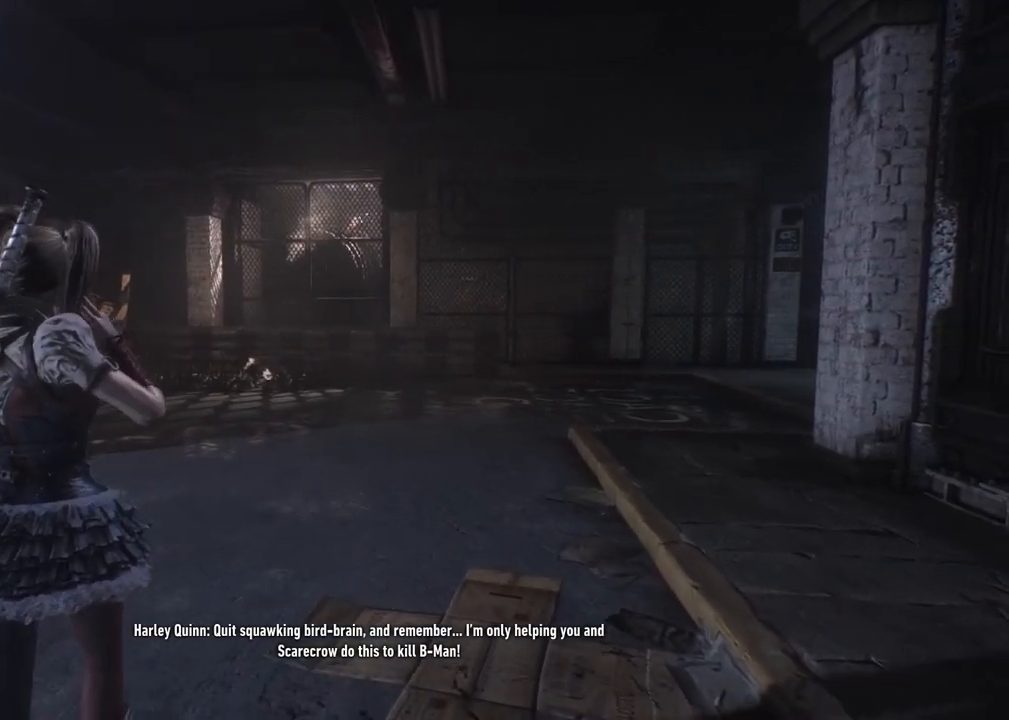
{"buttons": [], "left_stick": "up", "right_stick": "center", "events": []}
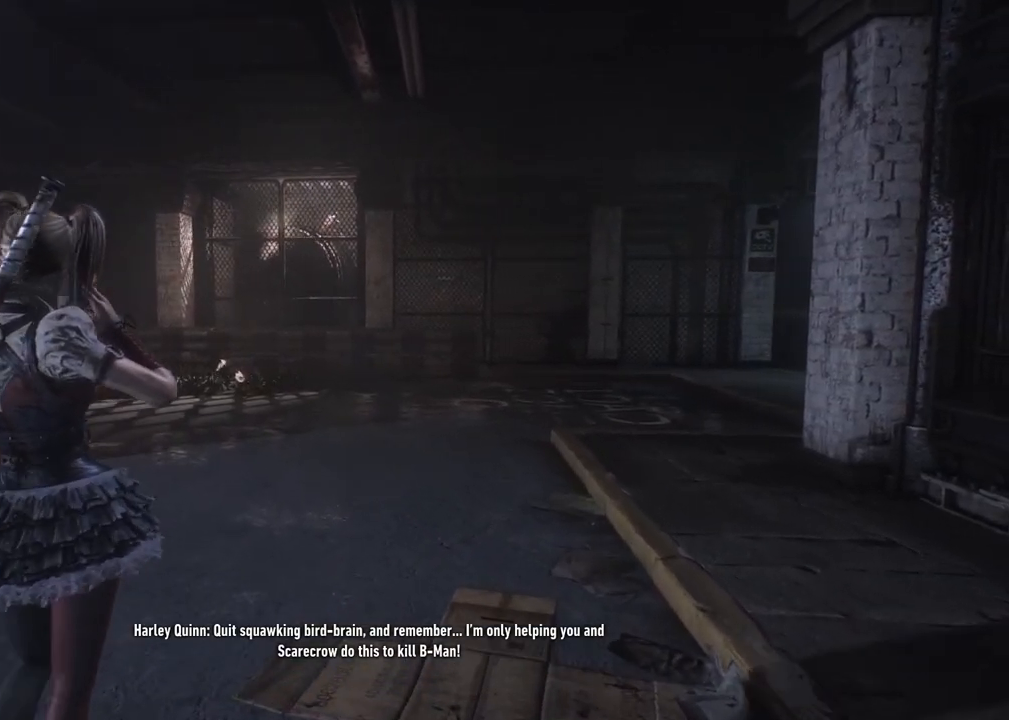
{"buttons": [], "left_stick": "up", "right_stick": "center", "events": []}
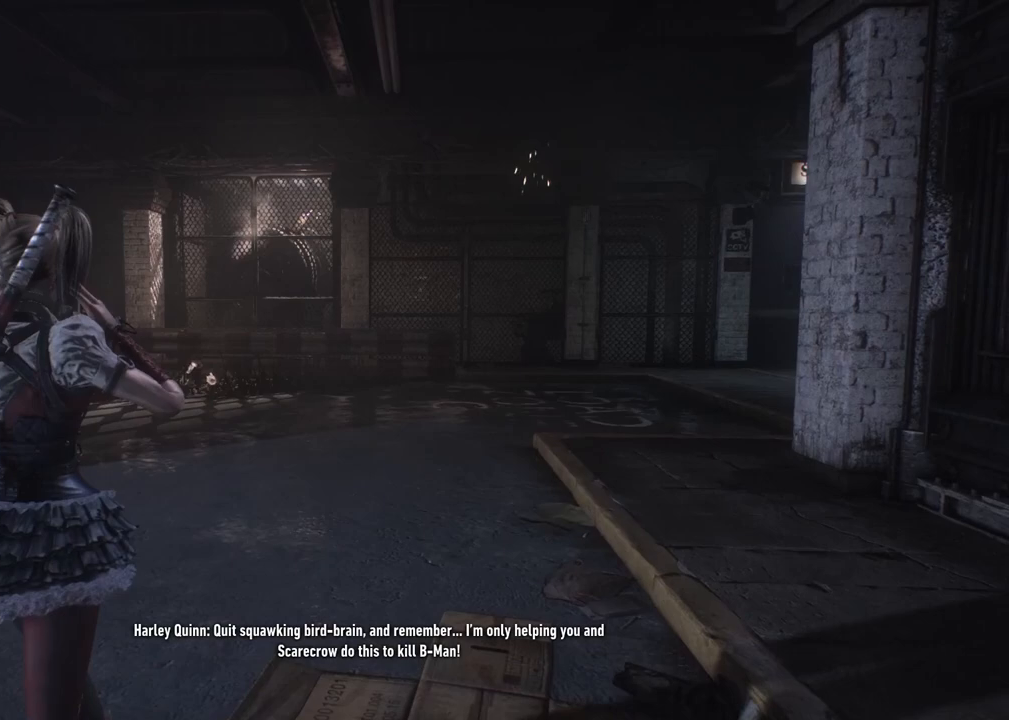
{"buttons": ["R2"], "left_stick": "up", "right_stick": "center", "events": [[217, "R2", "down"]]}
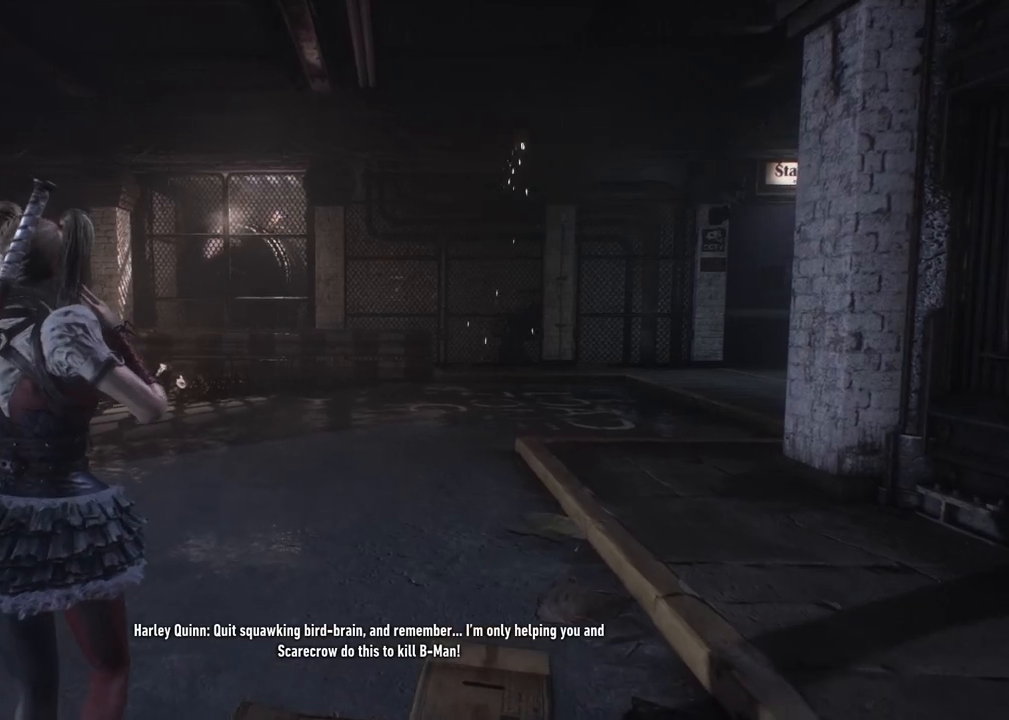
{"buttons": ["A"], "left_stick": "up", "right_stick": "center", "events": [[200, "R2", "up"], [300, "A", "down"]]}
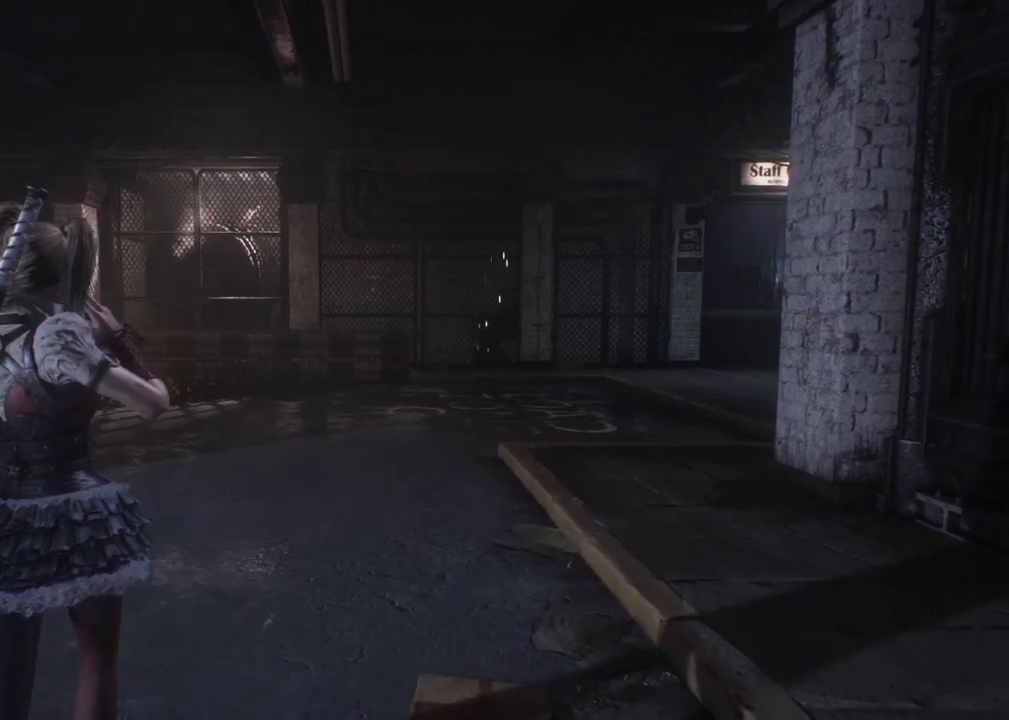
{"buttons": [], "left_stick": "up", "right_stick": "center", "events": [[500, "A", "up"]]}
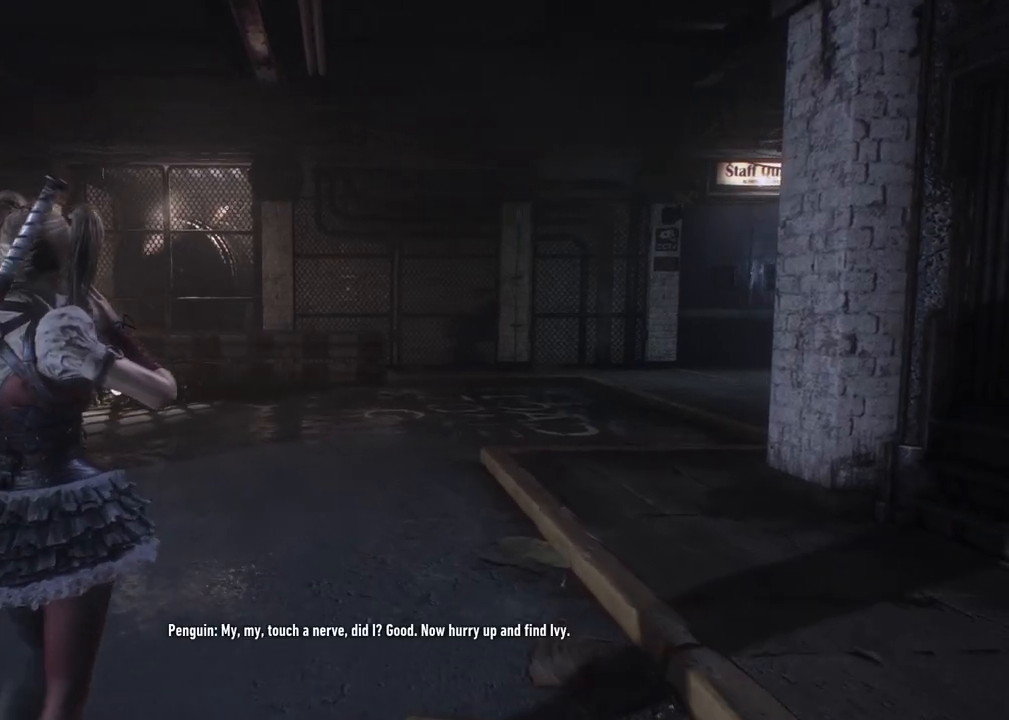
{"buttons": [], "left_stick": "up", "right_stick": "center", "events": []}
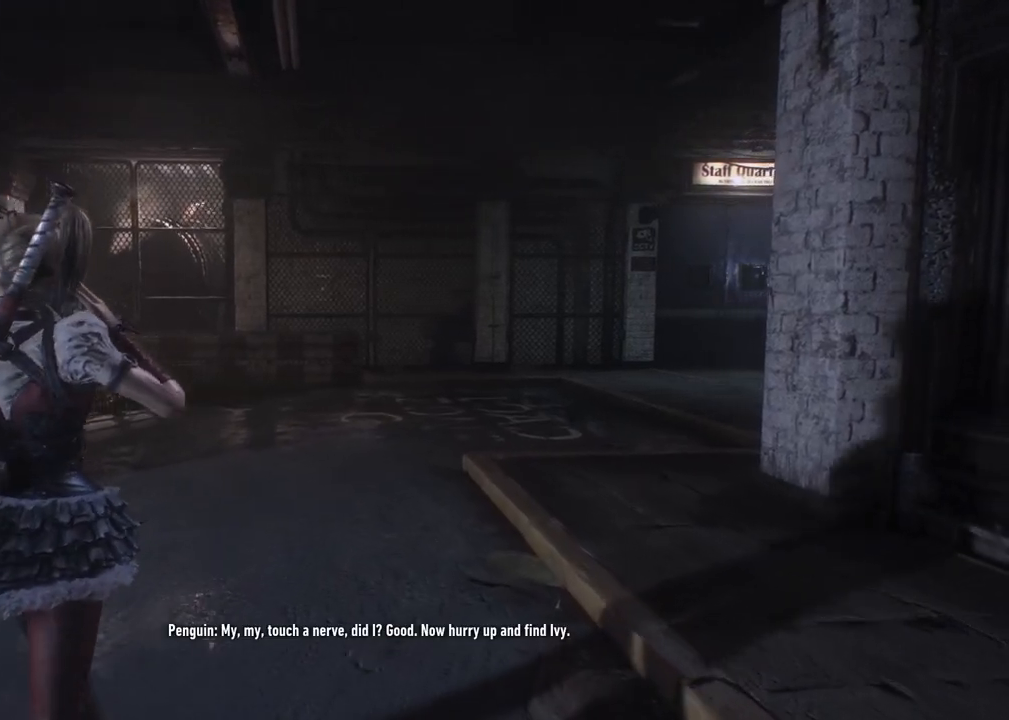
{"buttons": [], "left_stick": "up", "right_stick": "right", "events": [[450, "right_stick", "right"]]}
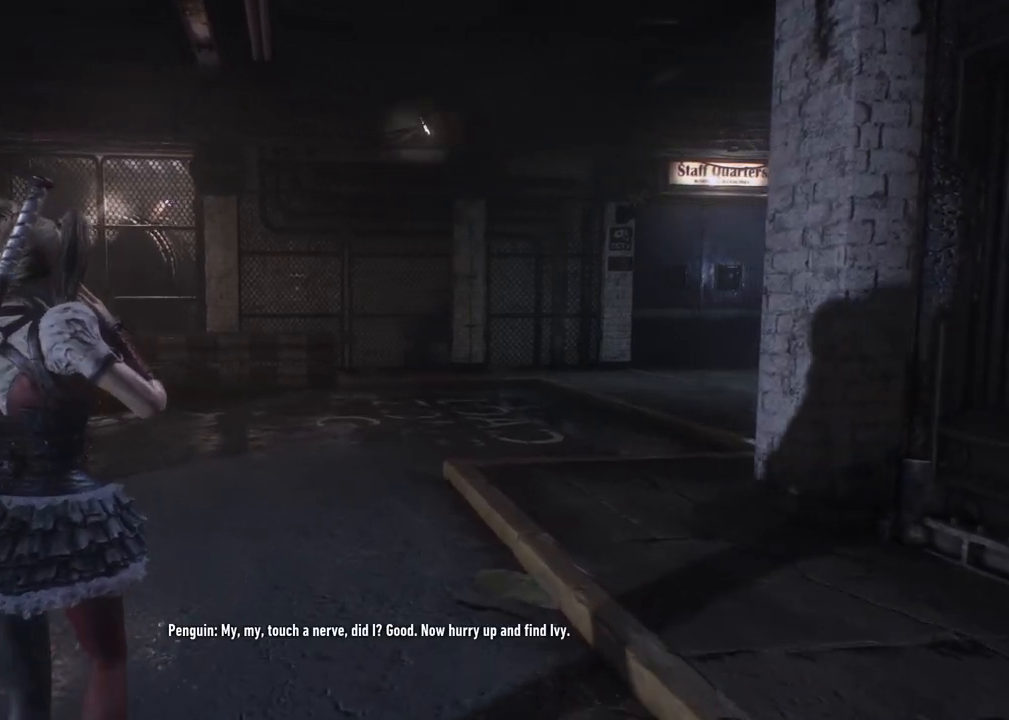
{"buttons": [], "left_stick": "up-left", "right_stick": "center", "events": [[133, "left_stick", "up-left"], [283, "right_stick", "center"]]}
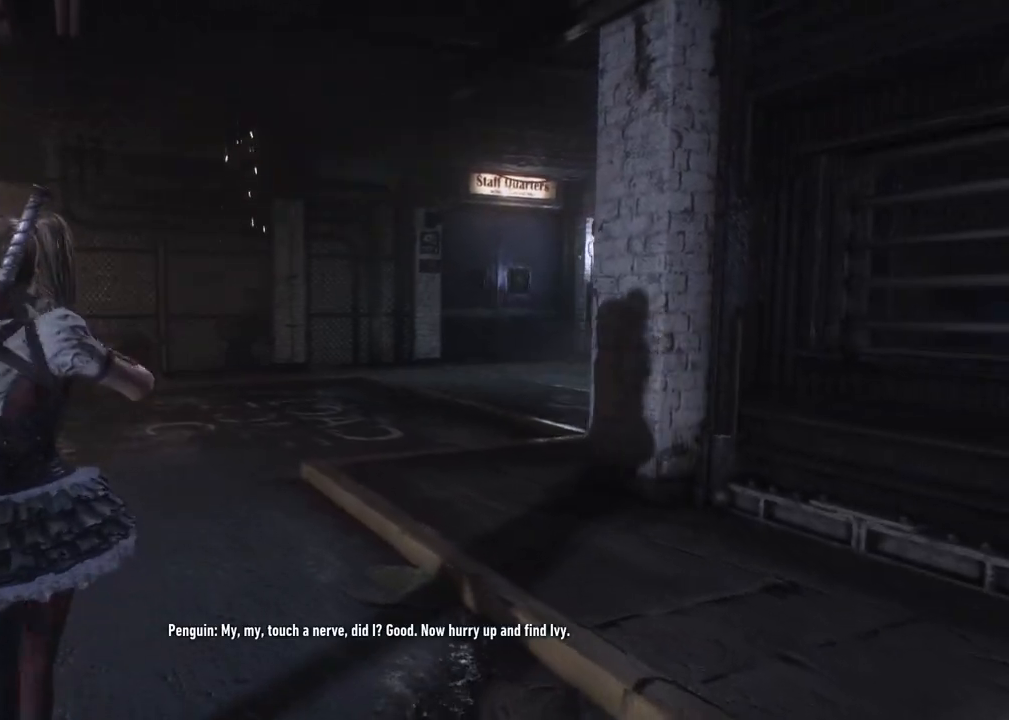
{"buttons": [], "left_stick": "up", "right_stick": "center", "events": [[17, "left_stick", "up"]]}
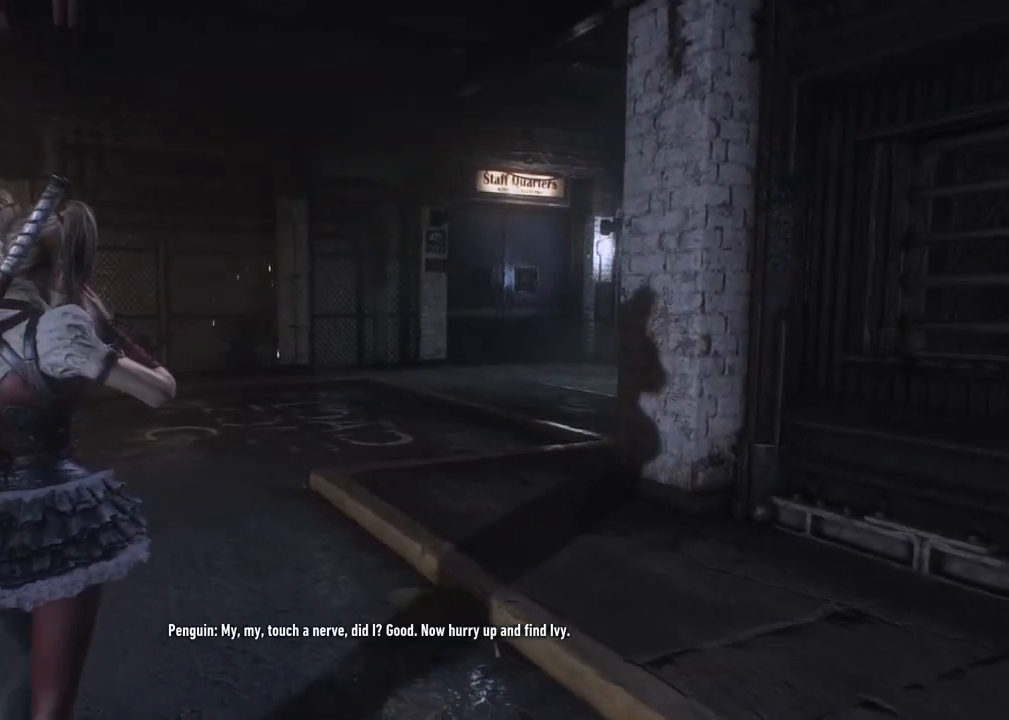
{"buttons": [], "left_stick": "up", "right_stick": "center", "events": []}
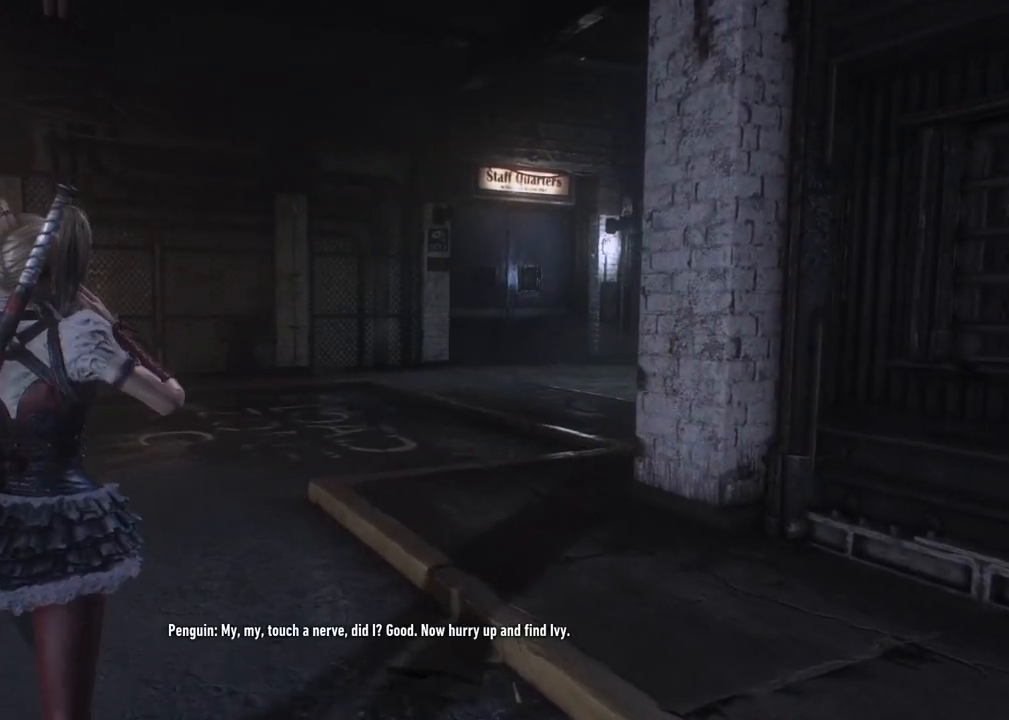
{"buttons": [], "left_stick": "up", "right_stick": "center", "events": []}
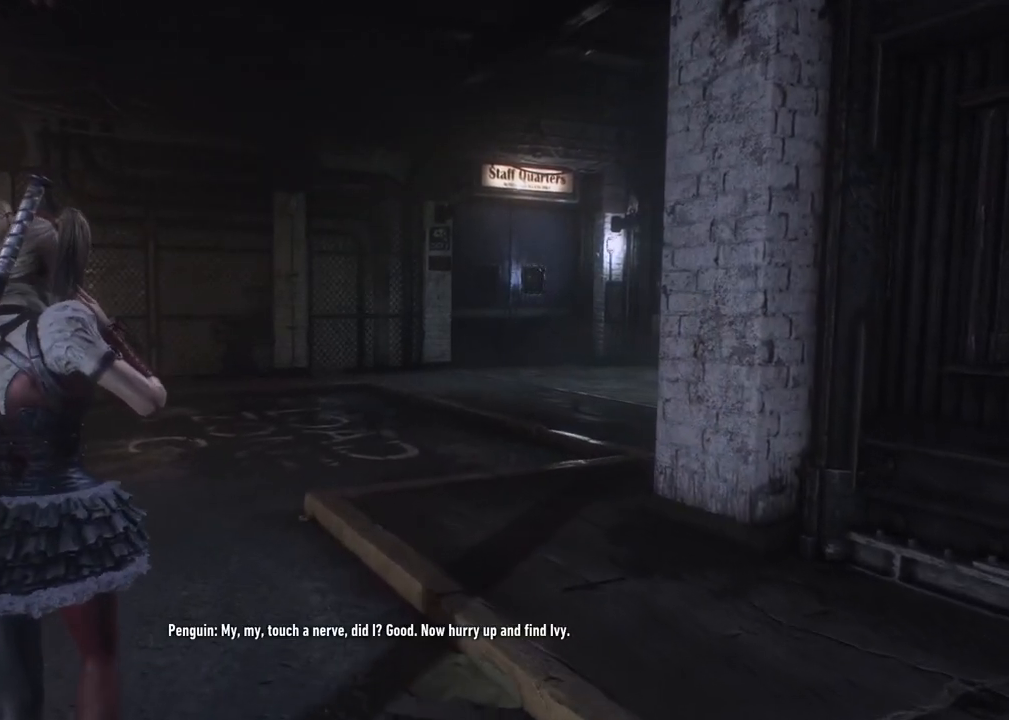
{"buttons": [], "left_stick": "up", "right_stick": "center", "events": []}
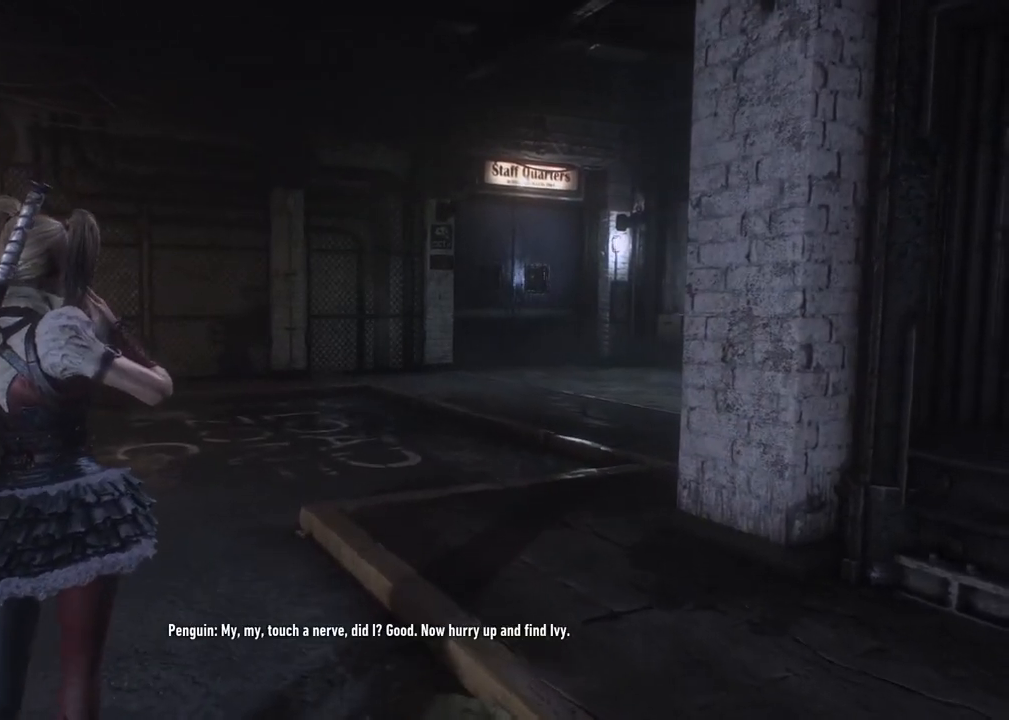
{"buttons": [], "left_stick": "up", "right_stick": "center", "events": []}
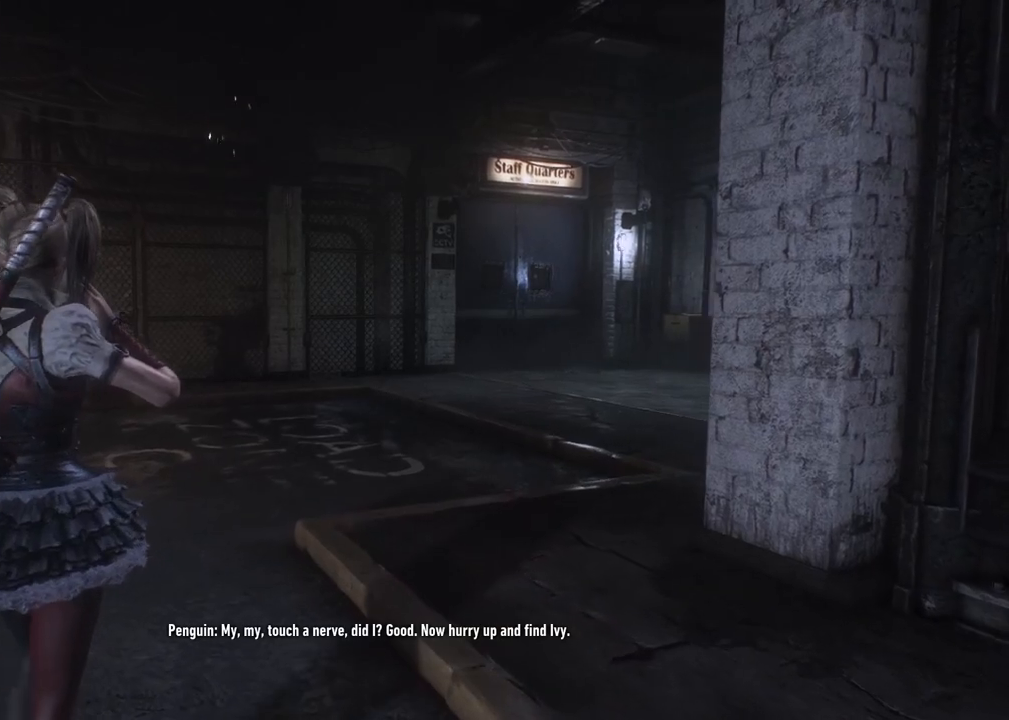
{"buttons": [], "left_stick": "up", "right_stick": "center", "events": []}
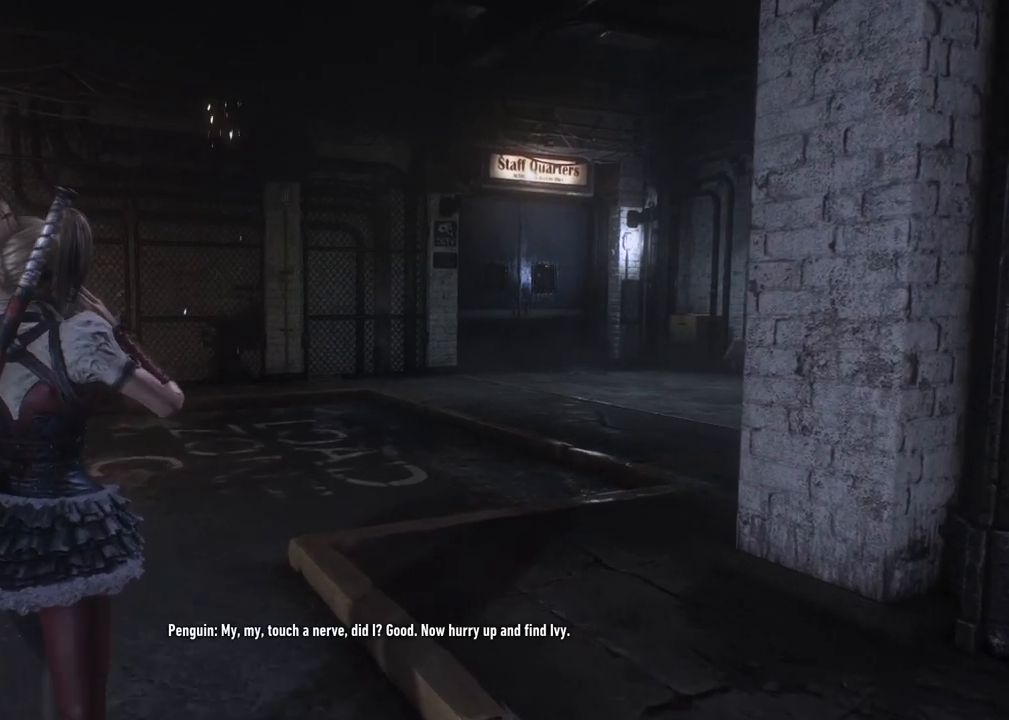
{"buttons": [], "left_stick": "up", "right_stick": "center", "events": []}
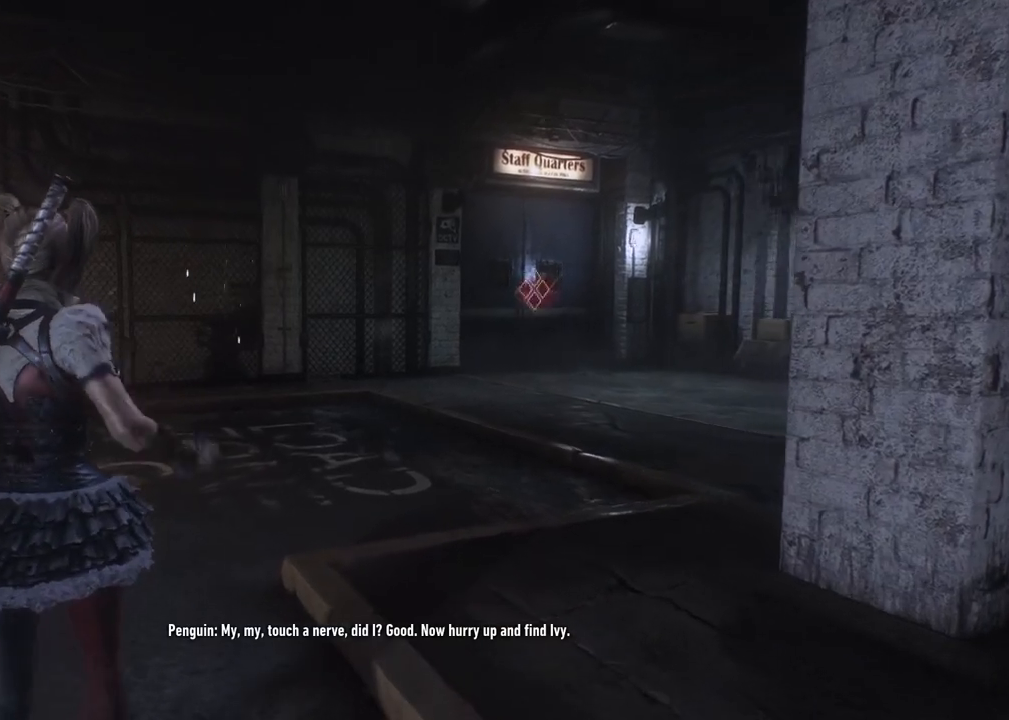
{"buttons": [], "left_stick": "up", "right_stick": "center", "events": []}
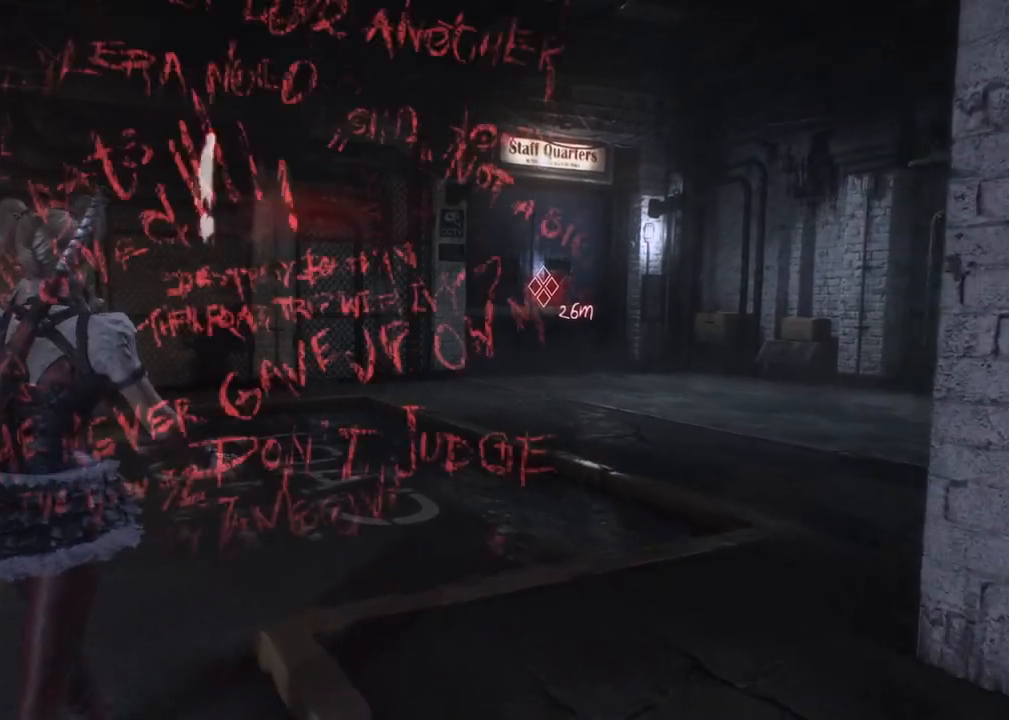
{"buttons": [], "left_stick": "up-right", "right_stick": "right", "events": [[283, "left_stick", "up-right"], [300, "right_stick", "right"]]}
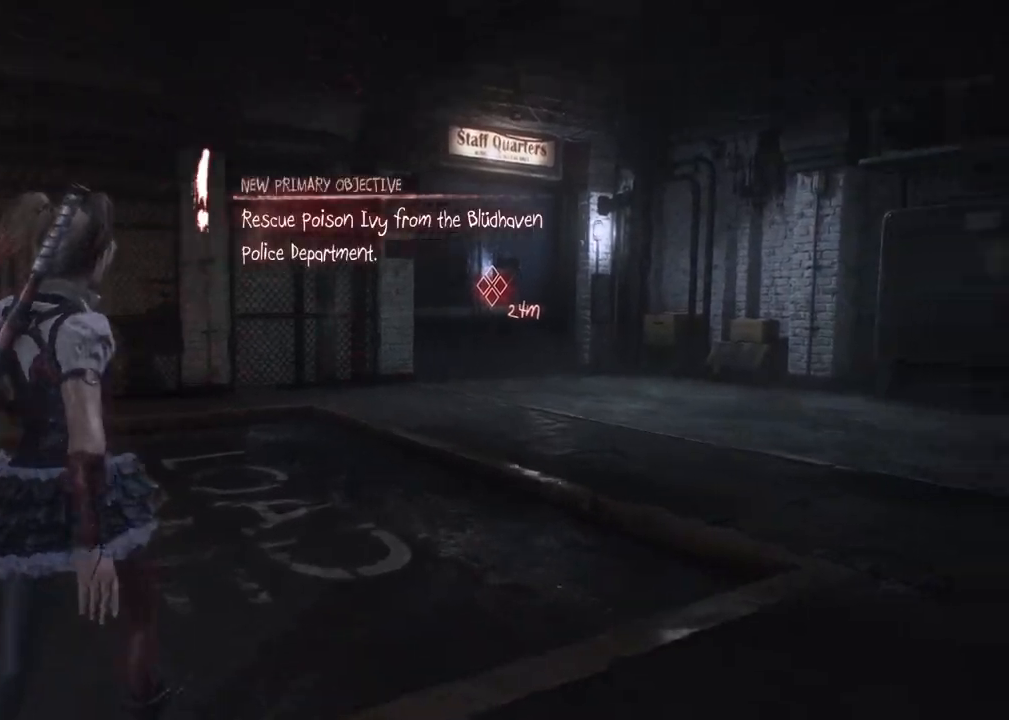
{"buttons": [], "left_stick": "up-right", "right_stick": "center", "events": [[183, "right_stick", "center"]]}
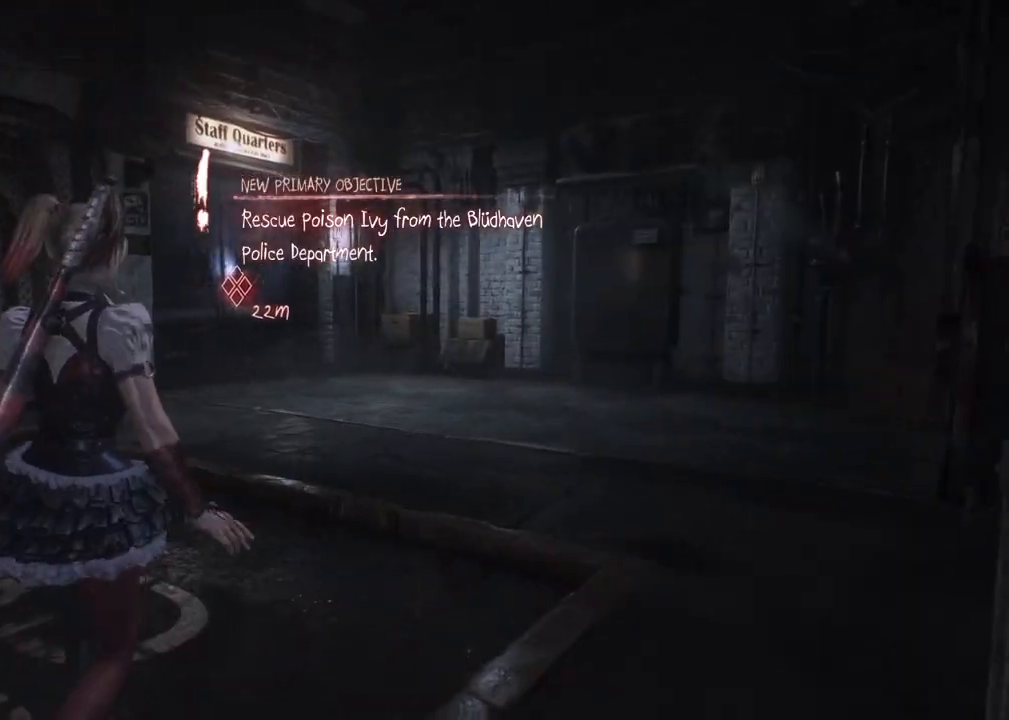
{"buttons": [], "left_stick": "up-right", "right_stick": "center", "events": []}
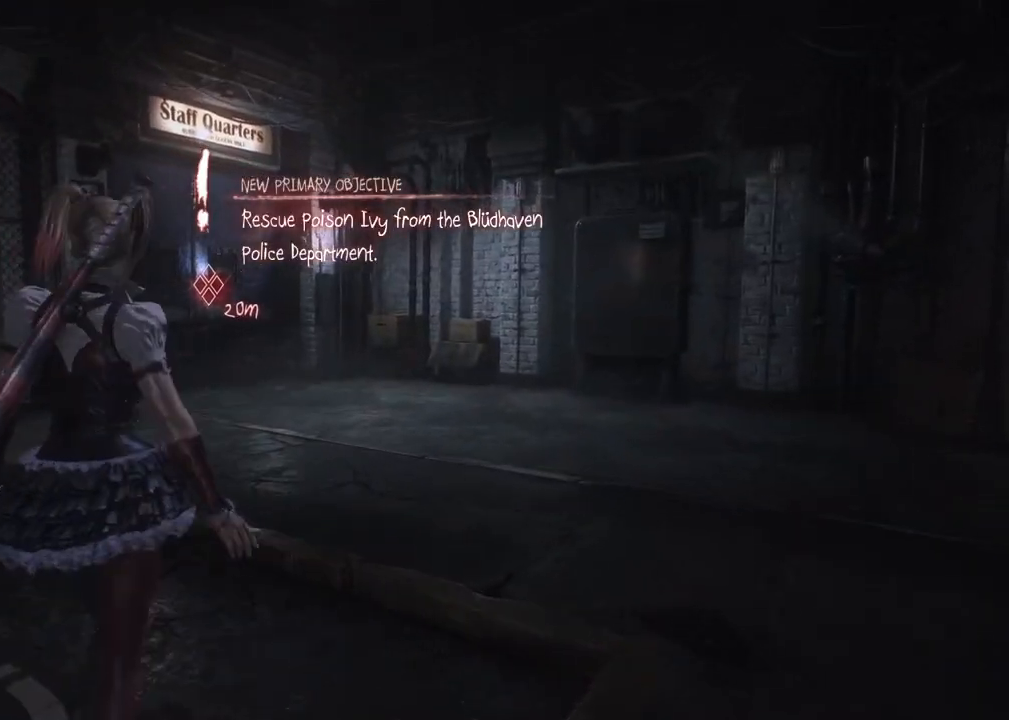
{"buttons": [], "left_stick": "up-right", "right_stick": "center", "events": []}
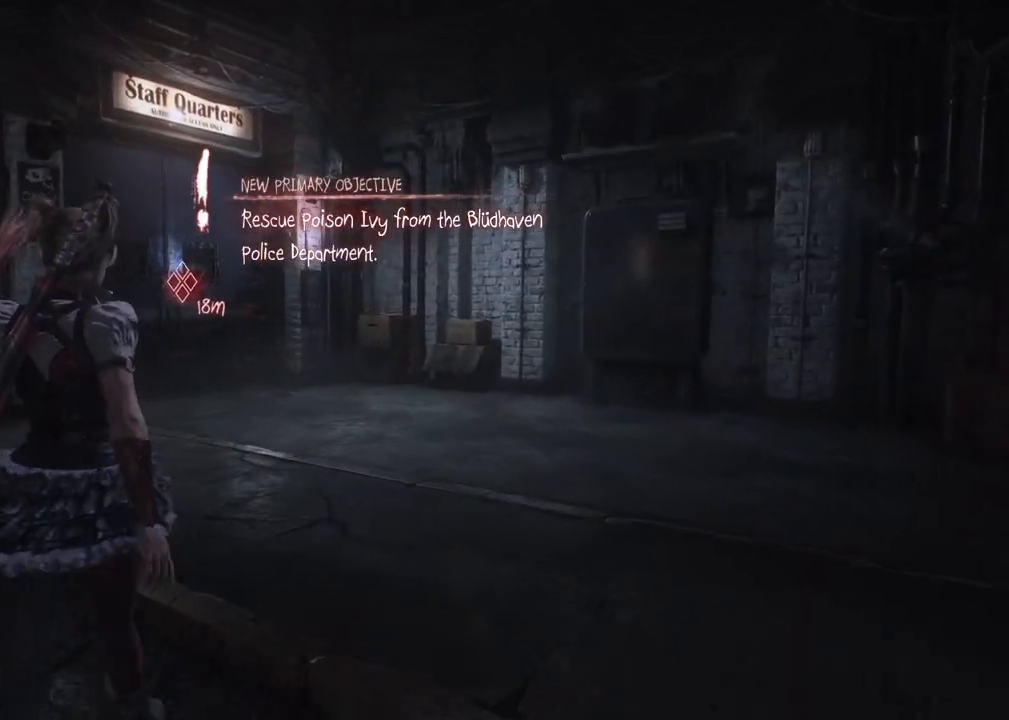
{"buttons": [], "left_stick": "center", "right_stick": "center", "events": [[200, "left_stick", "center"]]}
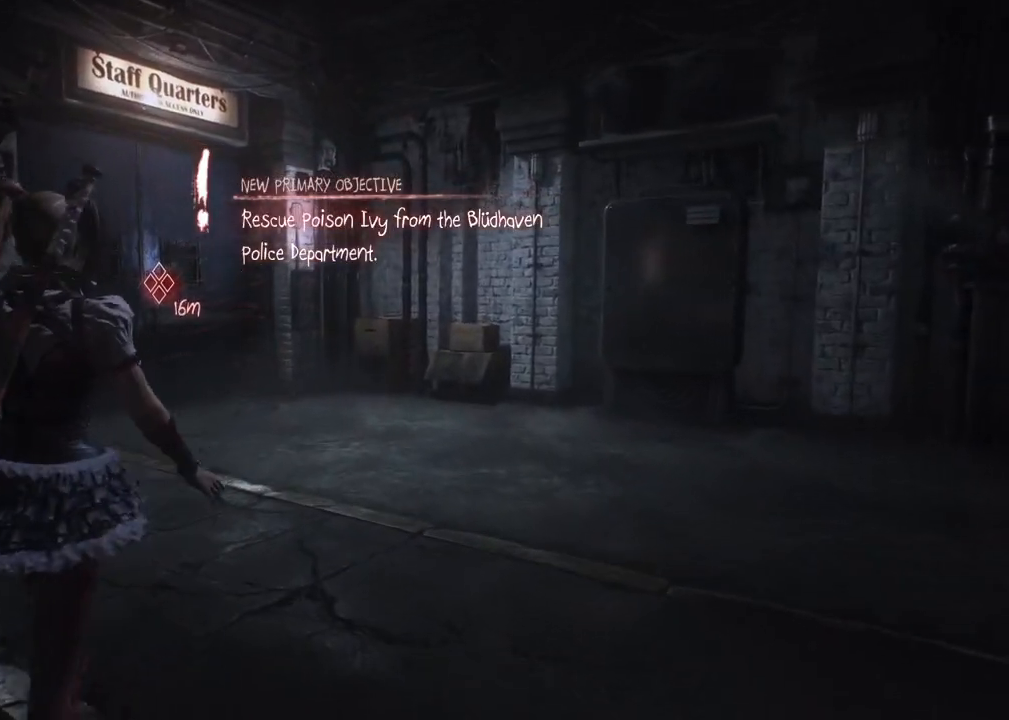
{"buttons": [], "left_stick": "up", "right_stick": "center", "events": [[117, "left_stick", "up"]]}
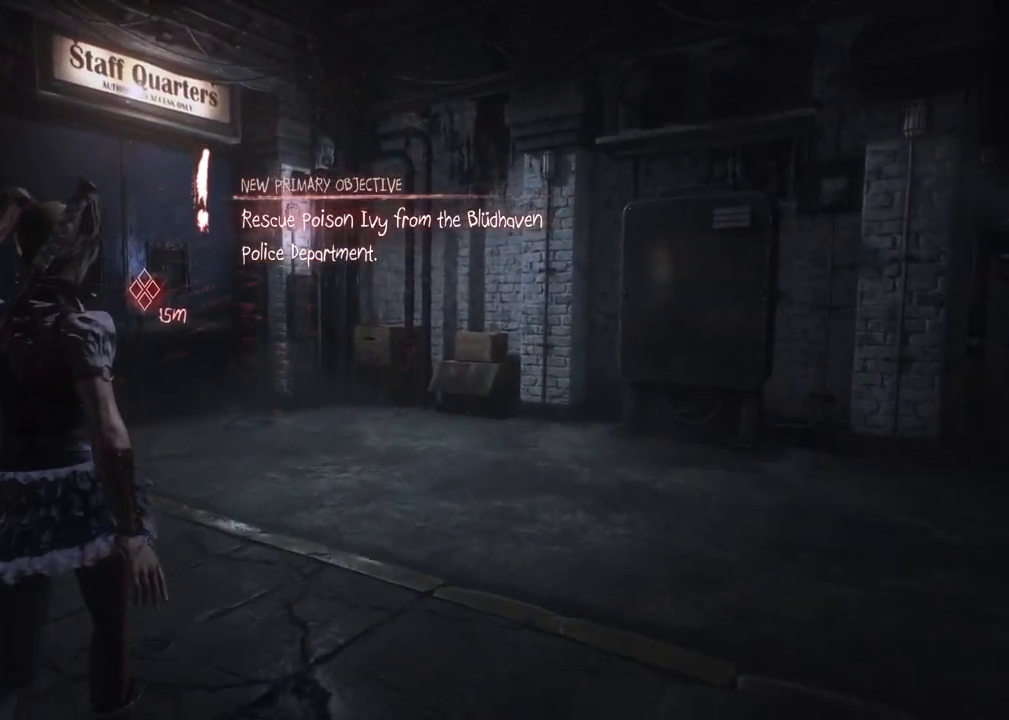
{"buttons": [], "left_stick": "up", "right_stick": "center", "events": []}
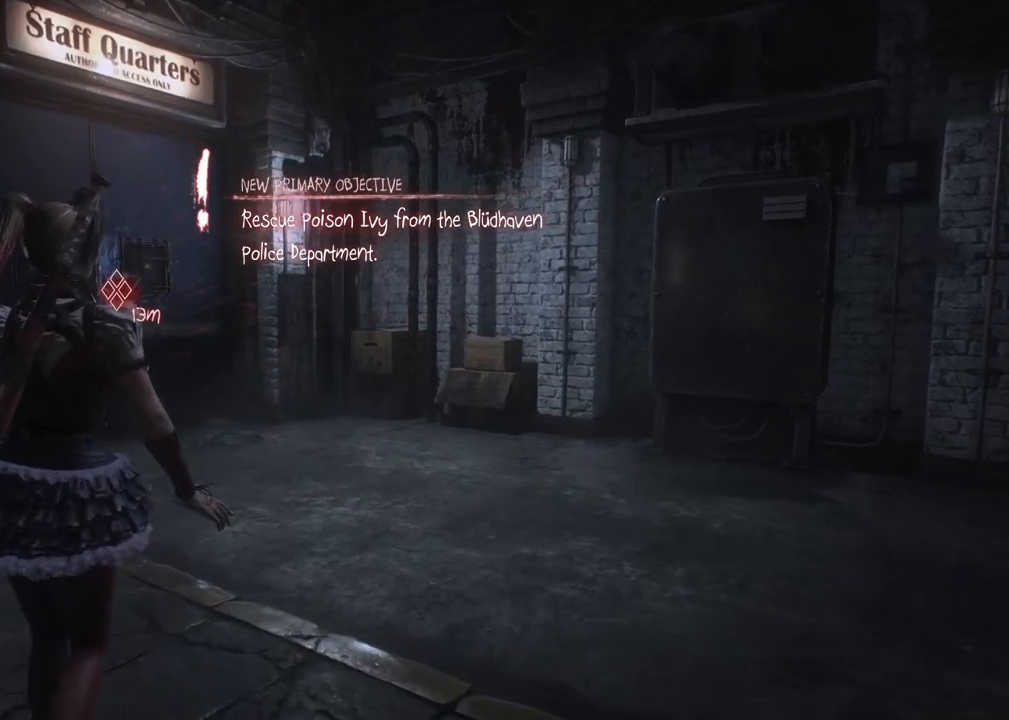
{"buttons": [], "left_stick": "up", "right_stick": "center", "events": []}
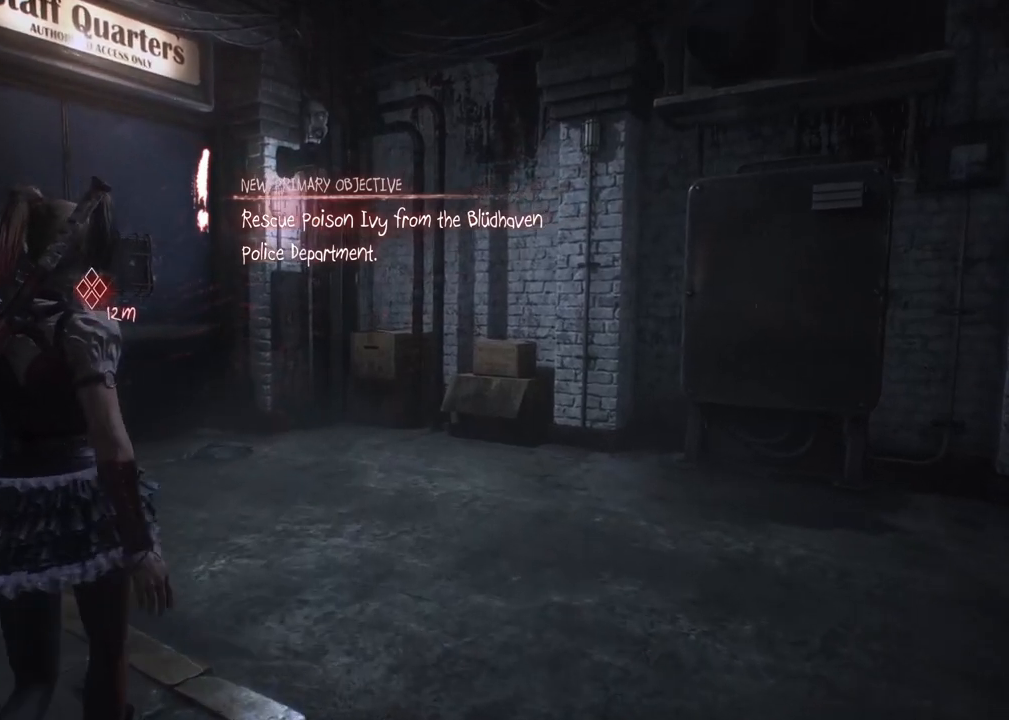
{"buttons": [], "left_stick": "up", "right_stick": "center", "events": []}
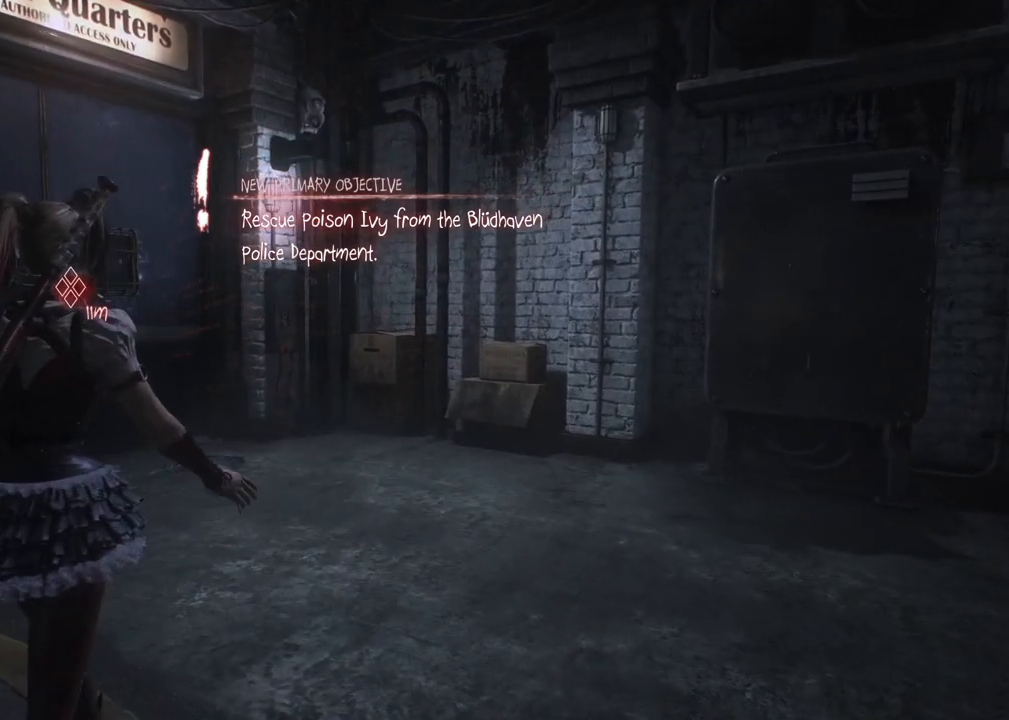
{"buttons": [], "left_stick": "center", "right_stick": "center", "events": [[350, "left_stick", "center"]]}
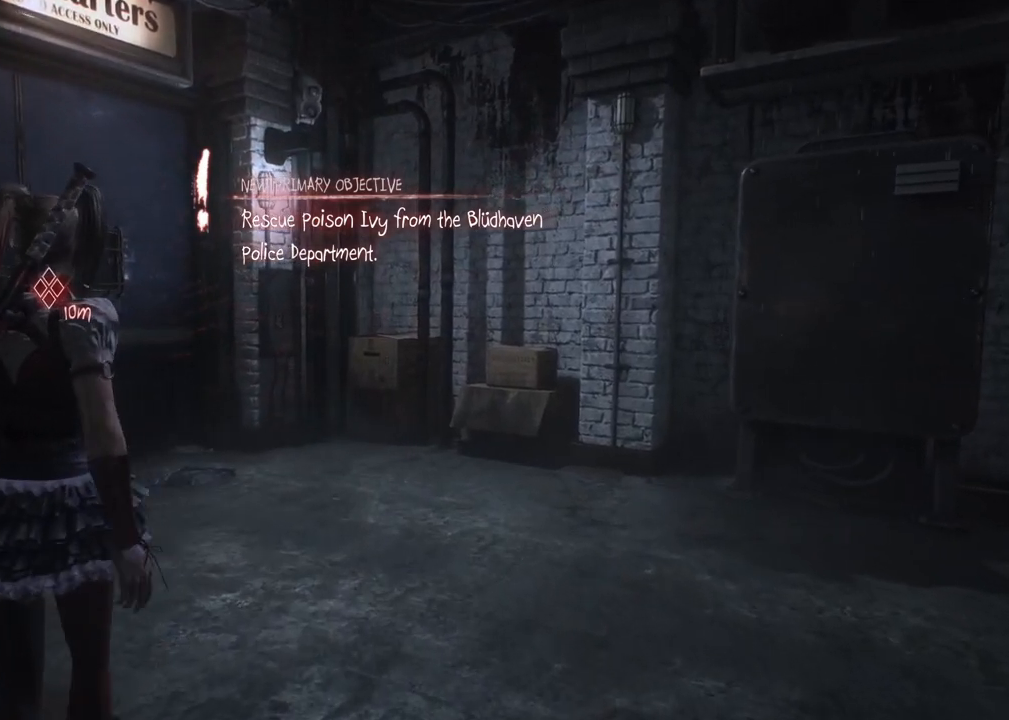
{"buttons": [], "left_stick": "up", "right_stick": "center", "events": [[133, "left_stick", "up"]]}